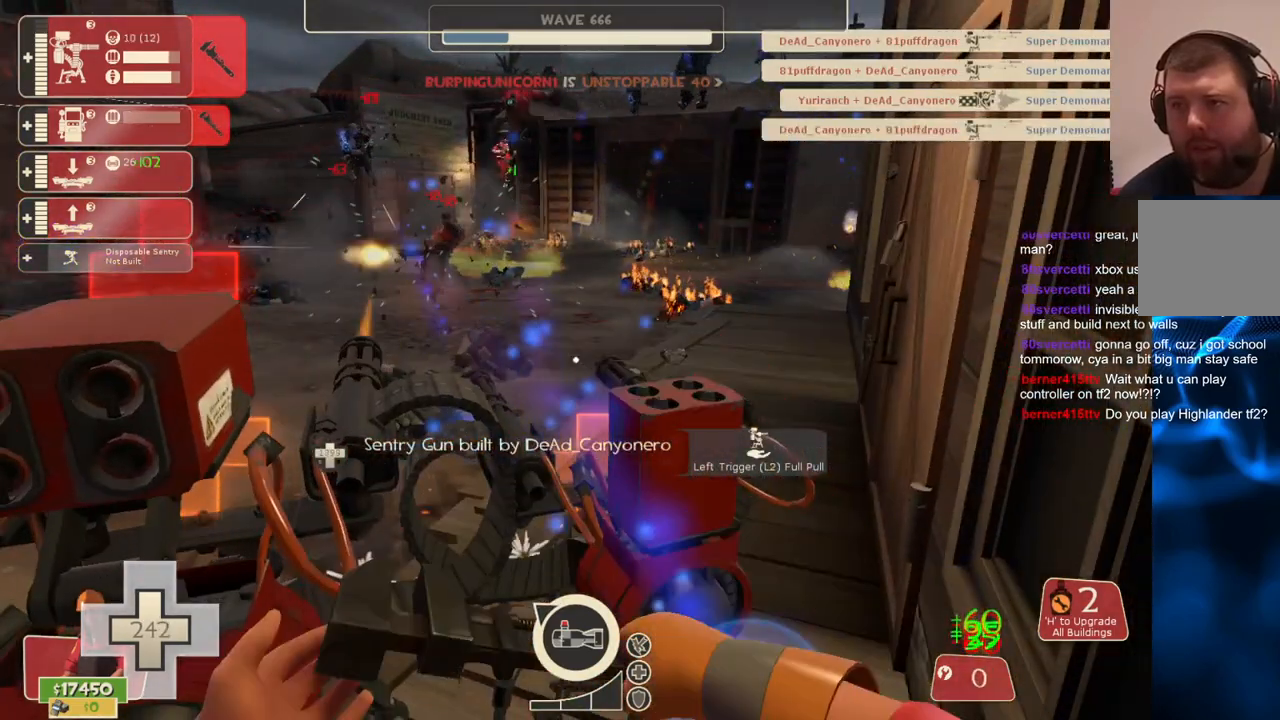
Gameplay with a controller (PlayStation layout); each line is a JSON object with the inputs held at the frame after it. "events" lists button and stick changes between this image and that frame as [ms after this image, input, new state], when the widget could be followed in between. Not read: L3.
{"buttons": ["R2"], "left_stick": "center", "right_stick": "center", "events": []}
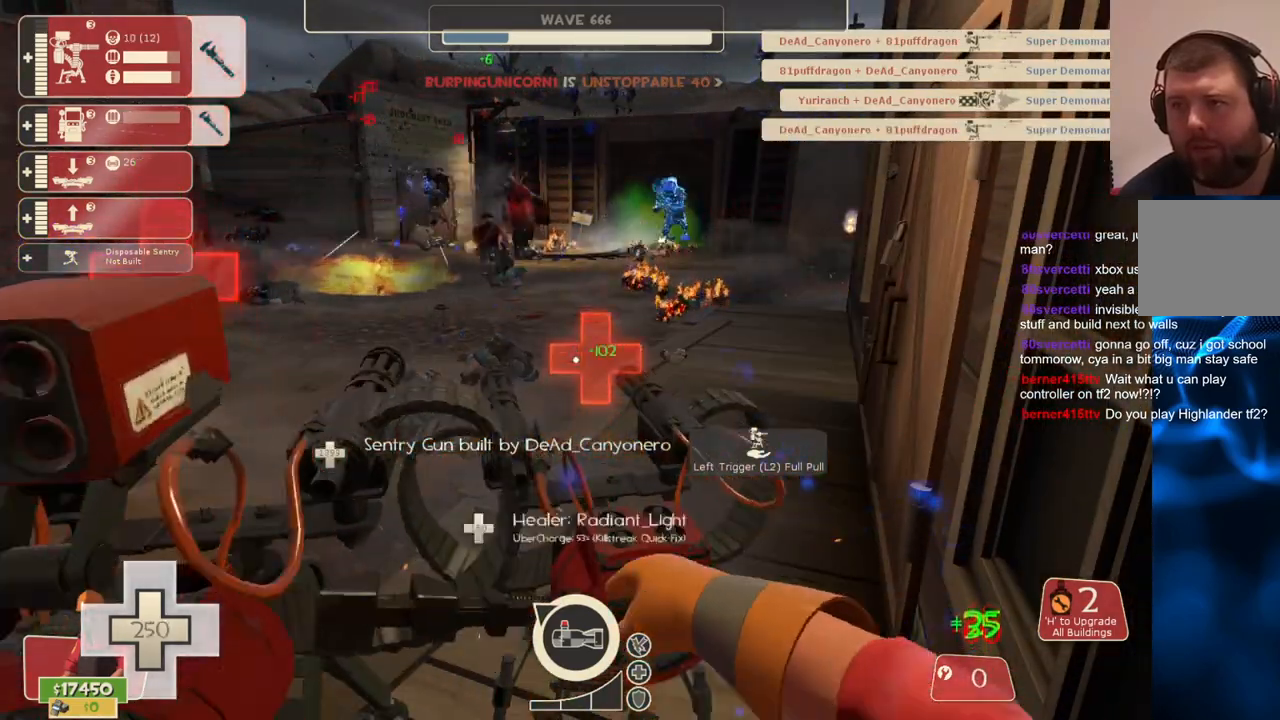
{"buttons": ["R2"], "left_stick": "center", "right_stick": "center", "events": []}
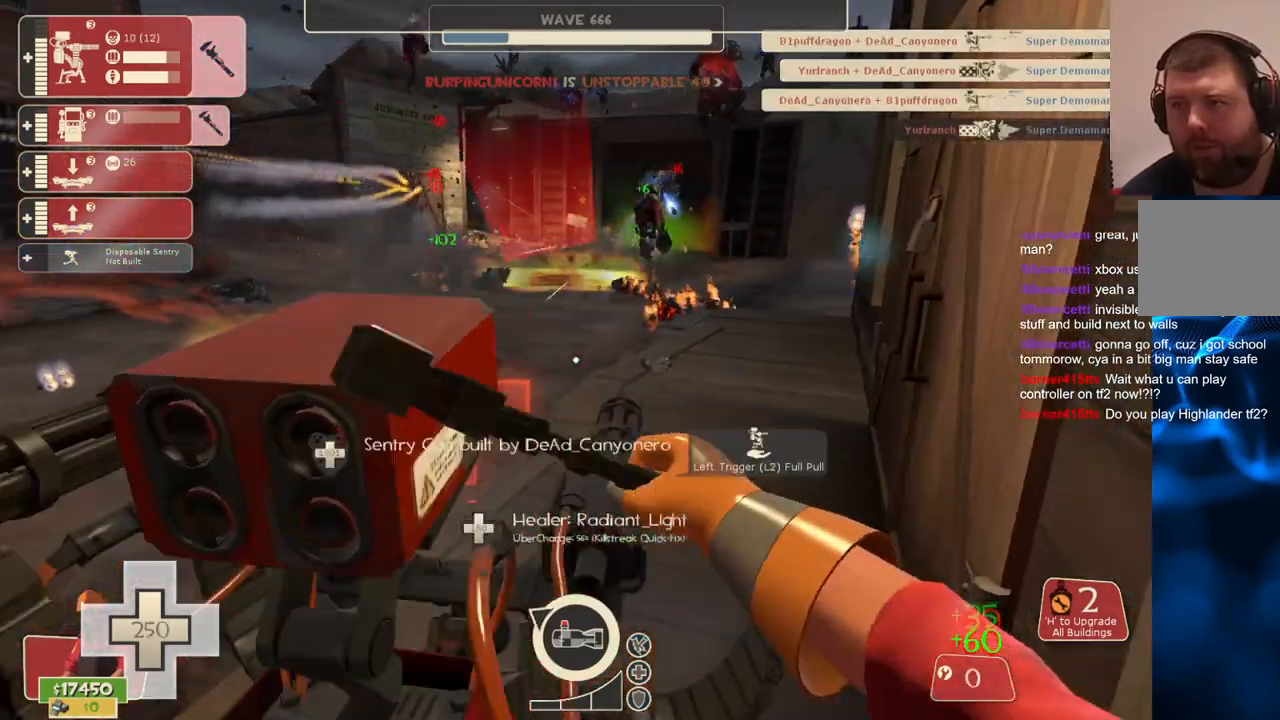
{"buttons": ["R2"], "left_stick": "center", "right_stick": "center", "events": []}
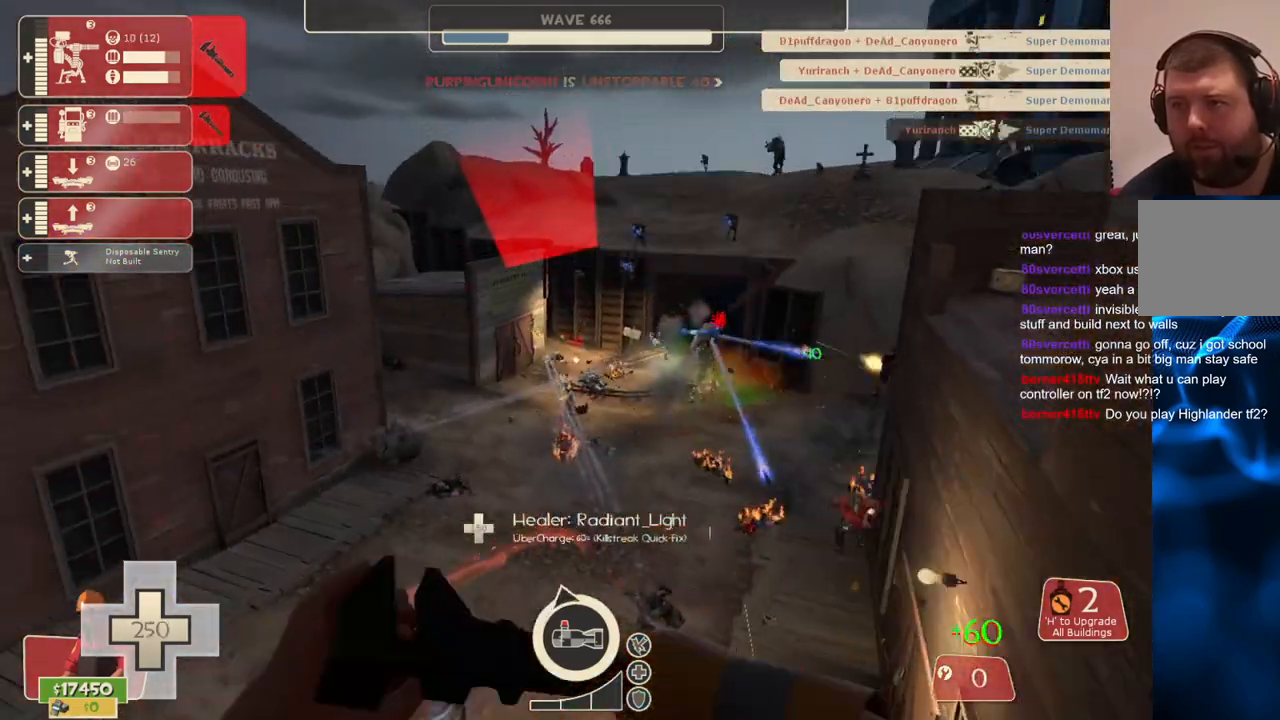
{"buttons": [], "left_stick": "center", "right_stick": "center", "events": [[300, "left_stick", "up-right"], [383, "left_stick", "center"], [450, "R2", "up"]]}
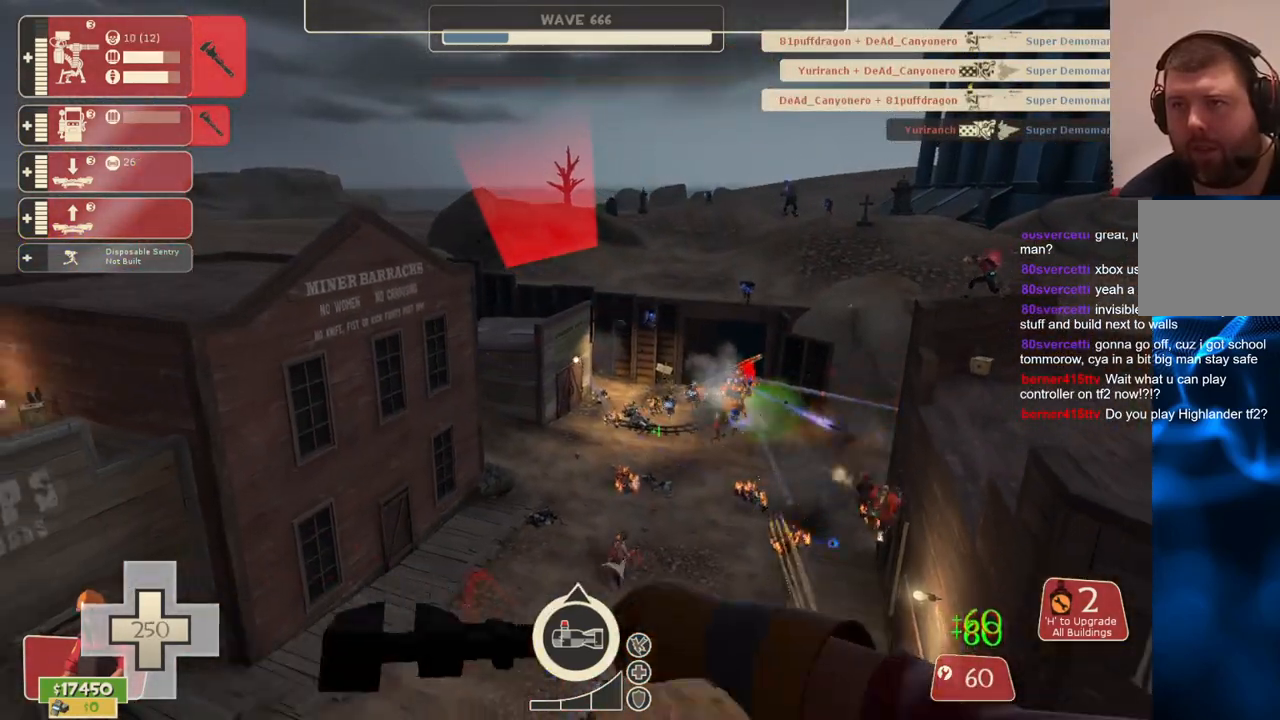
{"buttons": [], "left_stick": "center", "right_stick": "center", "events": [[17, "right_stick", "up"], [83, "right_stick", "up-right"], [233, "right_stick", "center"]]}
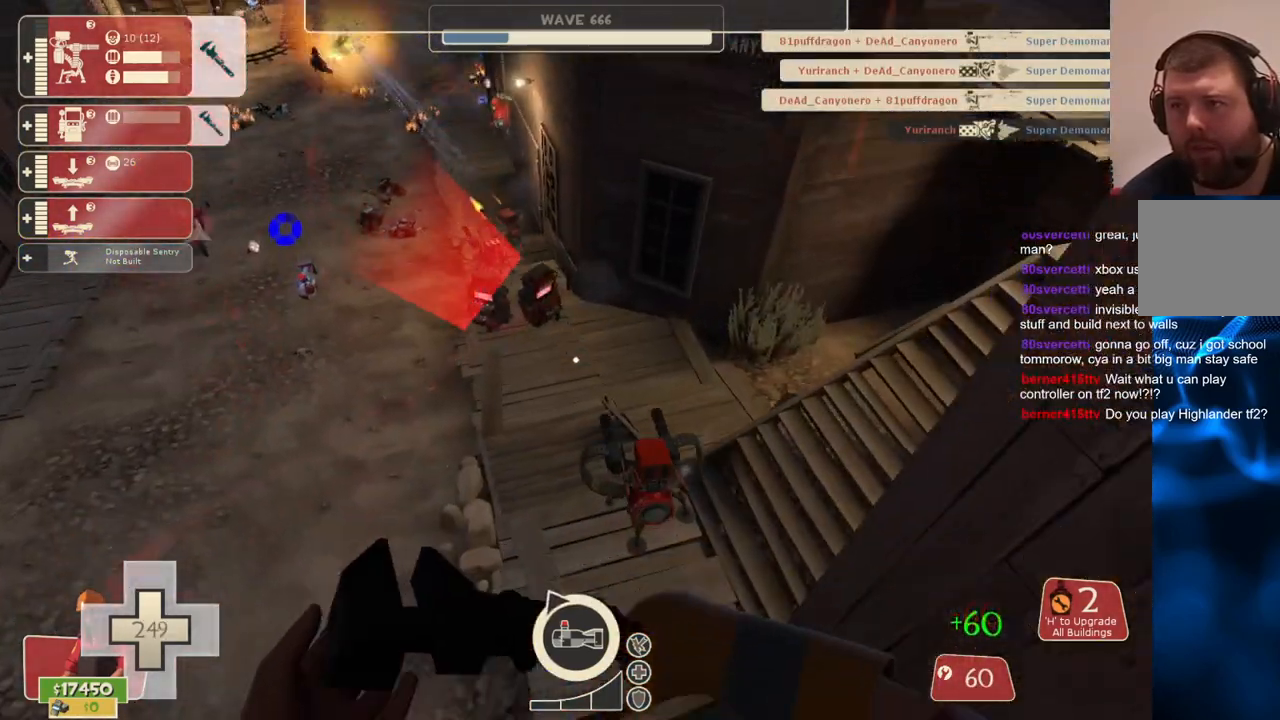
{"buttons": [], "left_stick": "center", "right_stick": "center", "events": []}
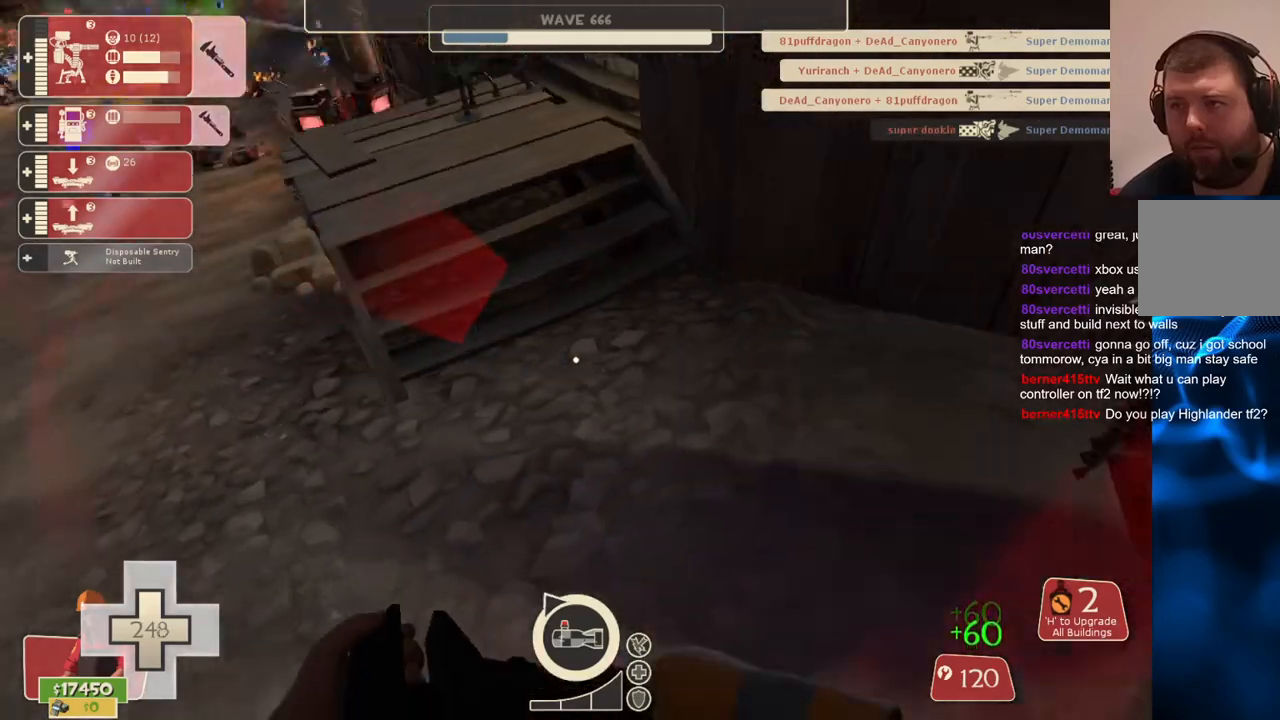
{"buttons": [], "left_stick": "center", "right_stick": "down-left", "events": [[50, "left_stick", "down-right"], [200, "left_stick", "up-right"], [350, "left_stick", "center"], [433, "right_stick", "down-left"]]}
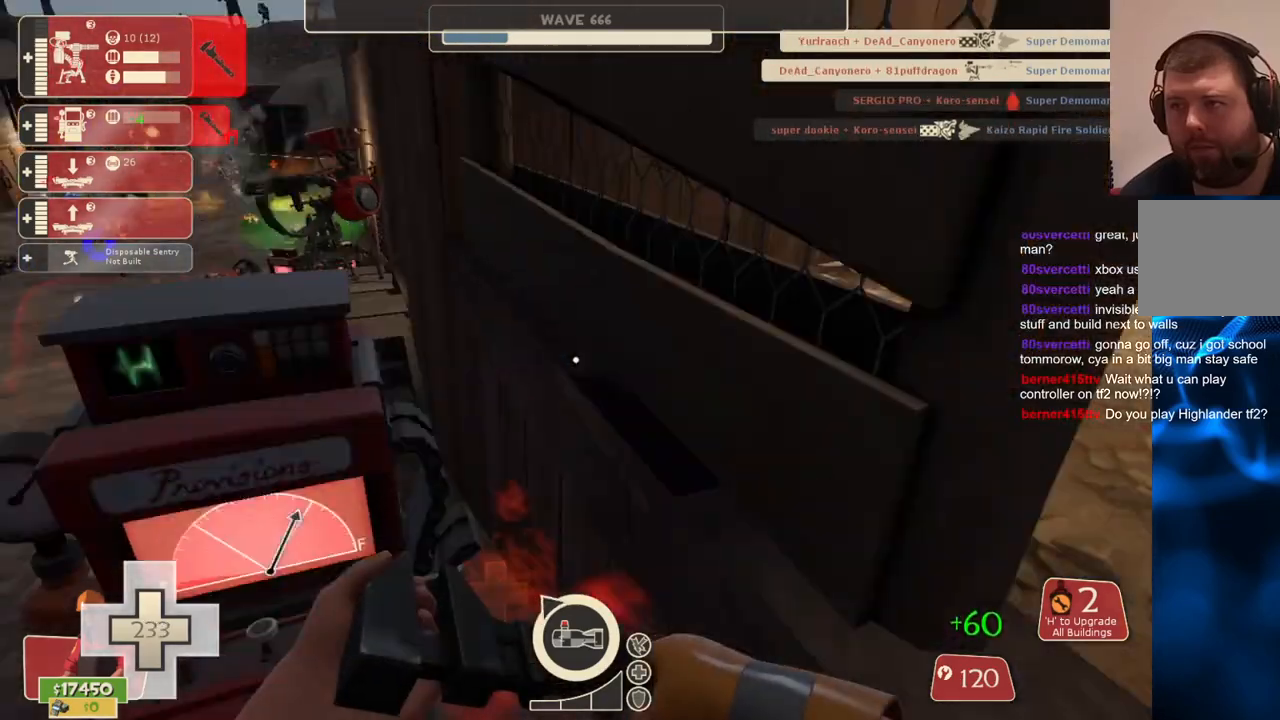
{"buttons": [], "left_stick": "center", "right_stick": "center", "events": [[50, "right_stick", "center"]]}
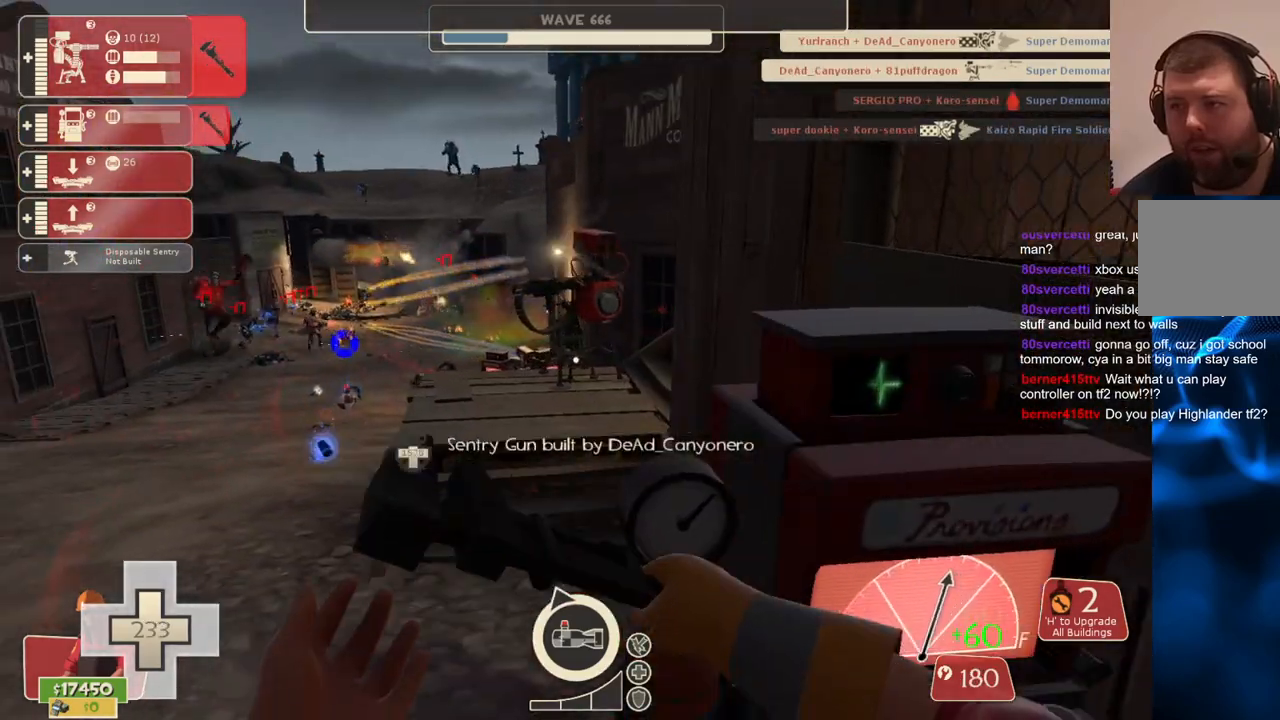
{"buttons": [], "left_stick": "up-left", "right_stick": "center", "events": [[500, "left_stick", "up-left"]]}
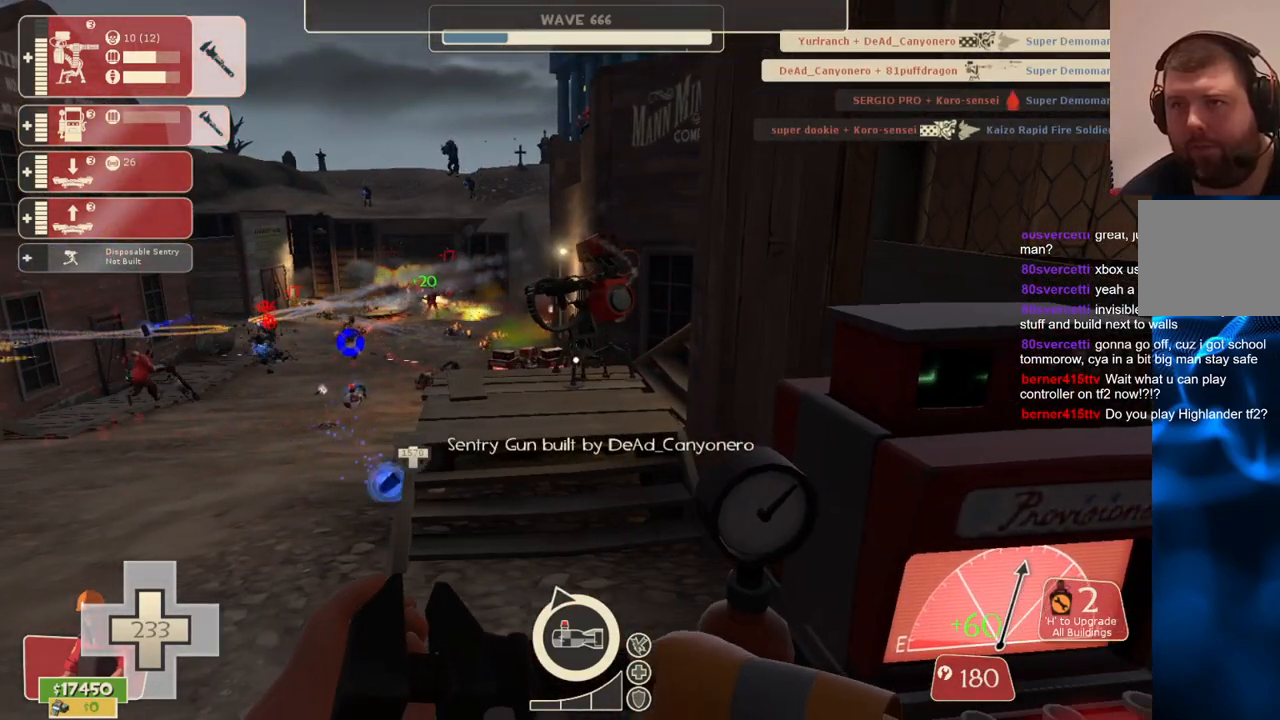
{"buttons": [], "left_stick": "up", "right_stick": "center", "events": [[233, "left_stick", "up"]]}
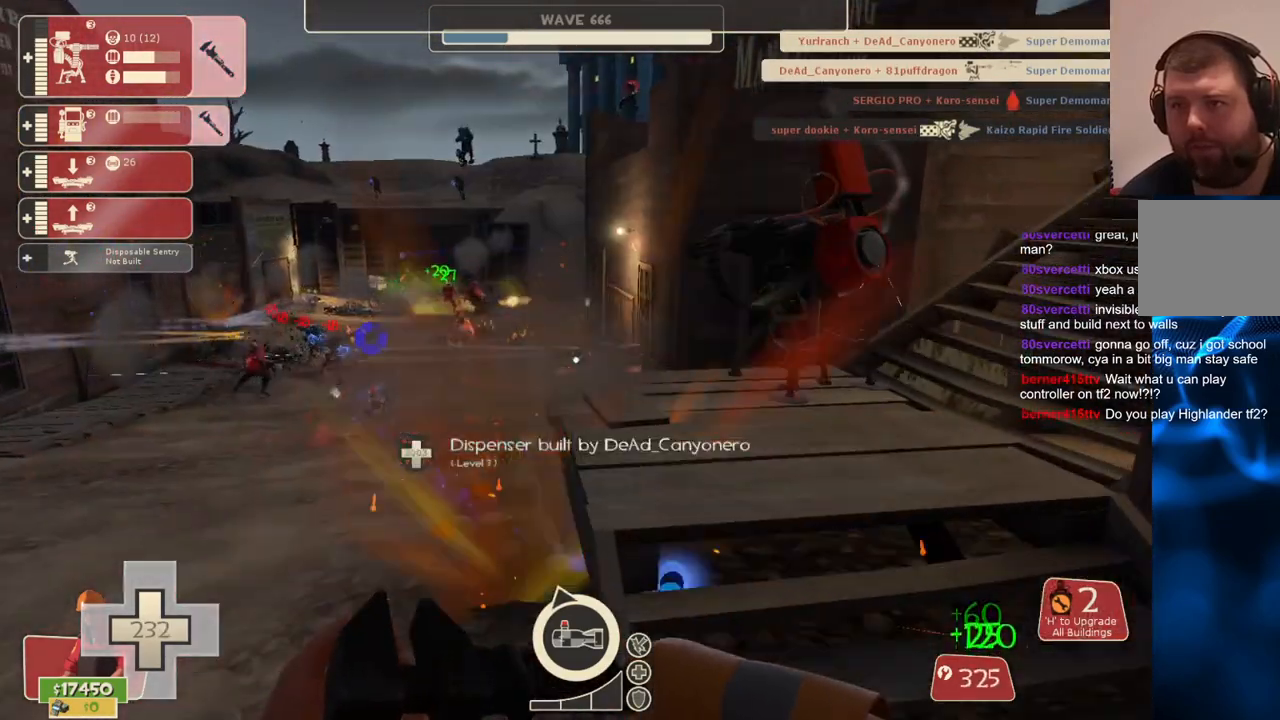
{"buttons": [], "left_stick": "up", "right_stick": "center", "events": []}
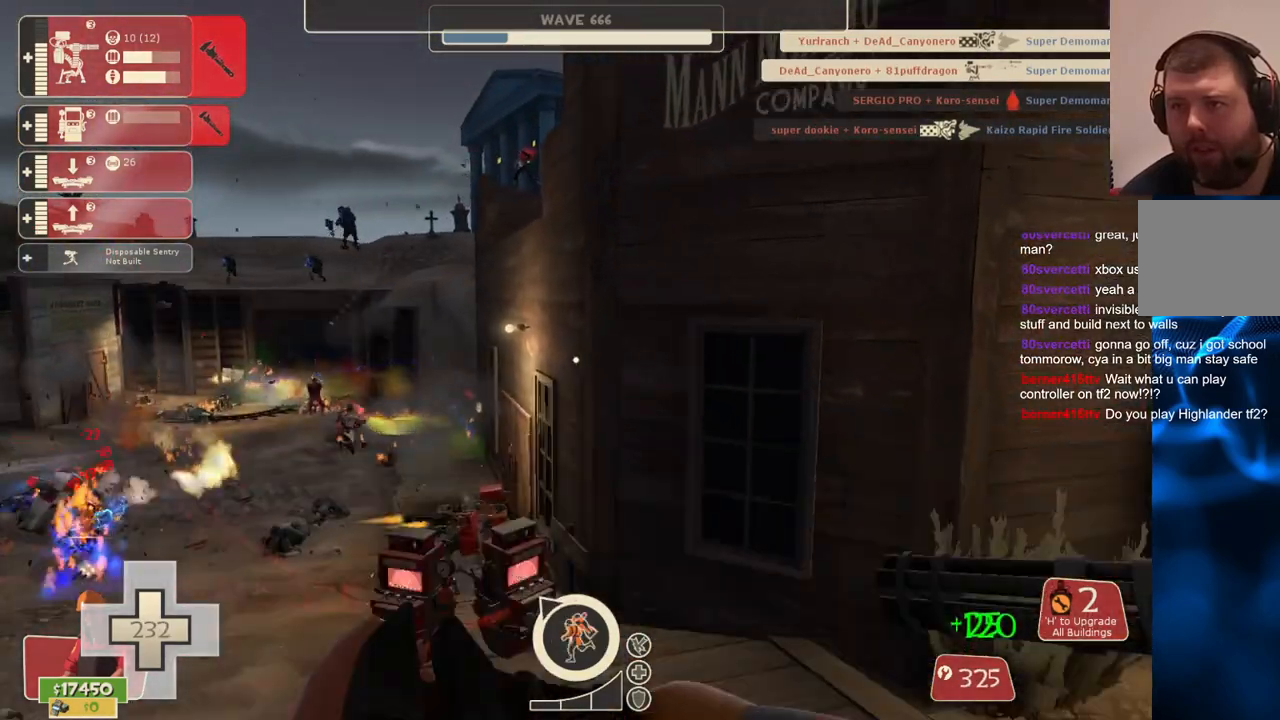
{"buttons": [], "left_stick": "up-left", "right_stick": "center", "events": [[17, "left_stick", "up-left"], [233, "left_stick", "up"], [367, "left_stick", "up-left"]]}
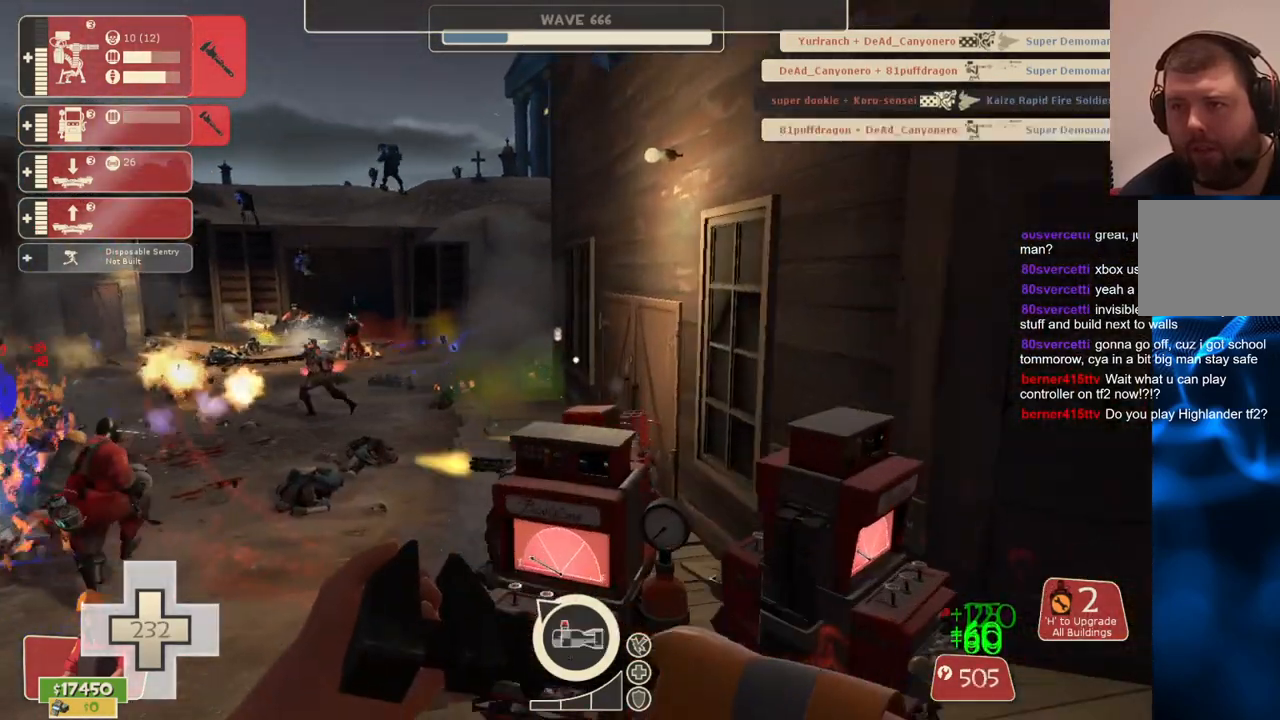
{"buttons": ["R2"], "left_stick": "up-right", "right_stick": "center", "events": [[217, "left_stick", "up"], [350, "left_stick", "up-right"], [383, "R2", "down"]]}
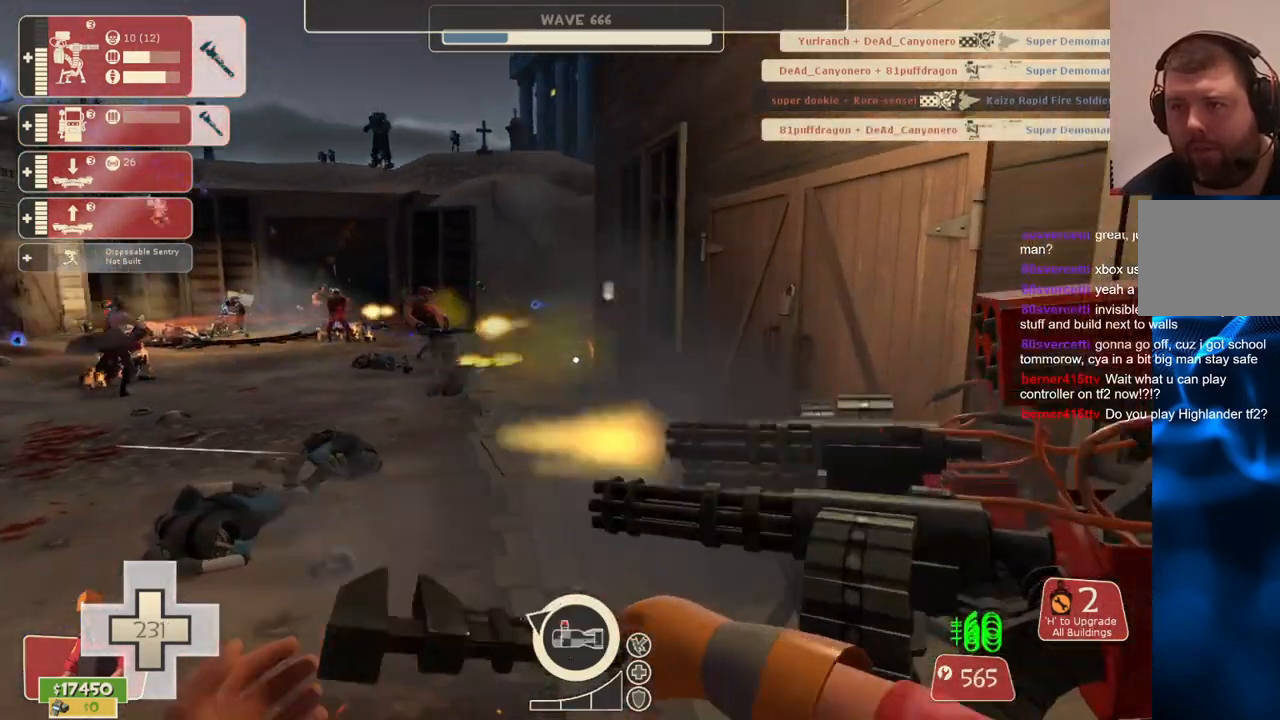
{"buttons": ["R2"], "left_stick": "center", "right_stick": "left", "events": [[167, "left_stick", "center"], [500, "right_stick", "left"]]}
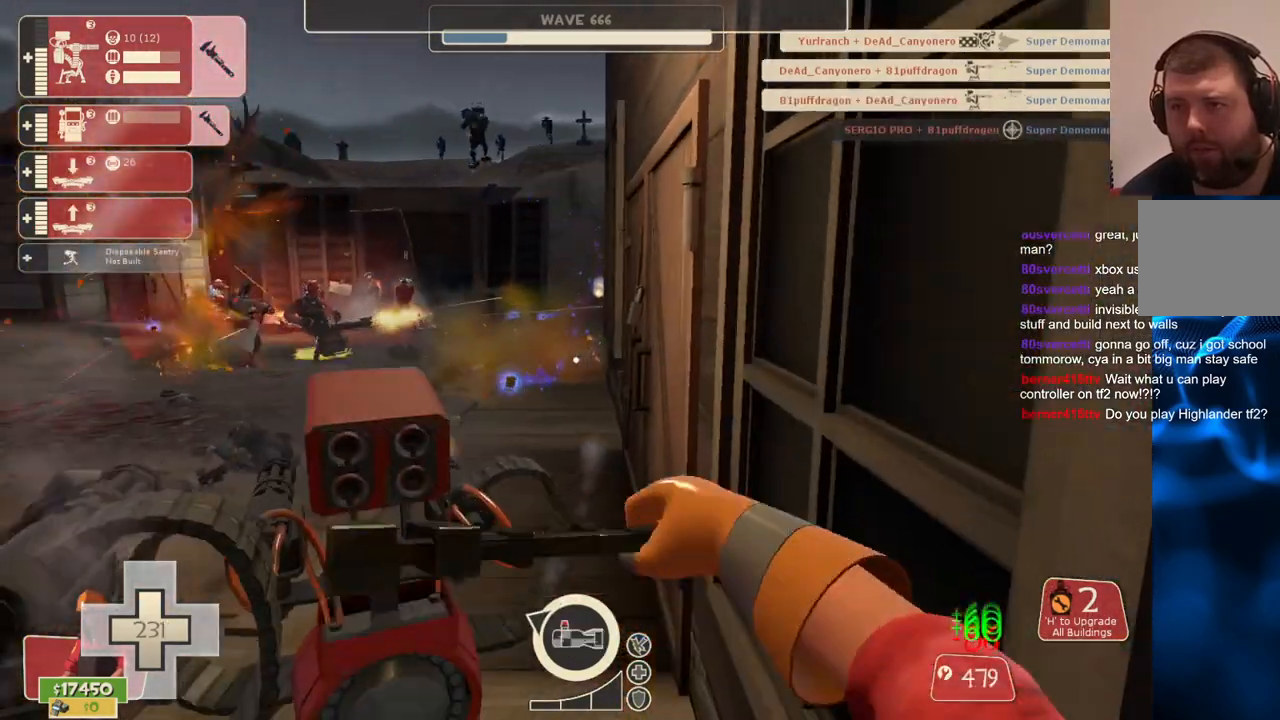
{"buttons": ["R2"], "left_stick": "center", "right_stick": "center", "events": [[33, "left_stick", "up"], [100, "left_stick", "center"], [100, "right_stick", "center"]]}
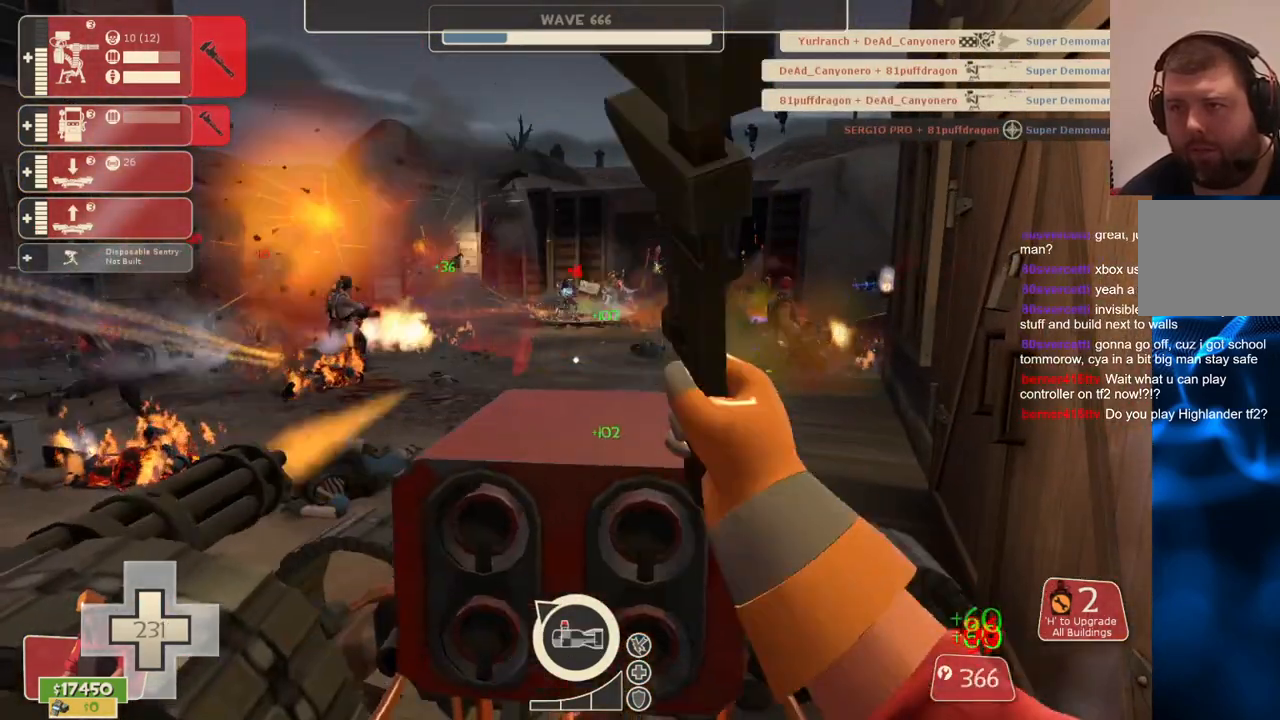
{"buttons": ["R2"], "left_stick": "center", "right_stick": "center", "events": []}
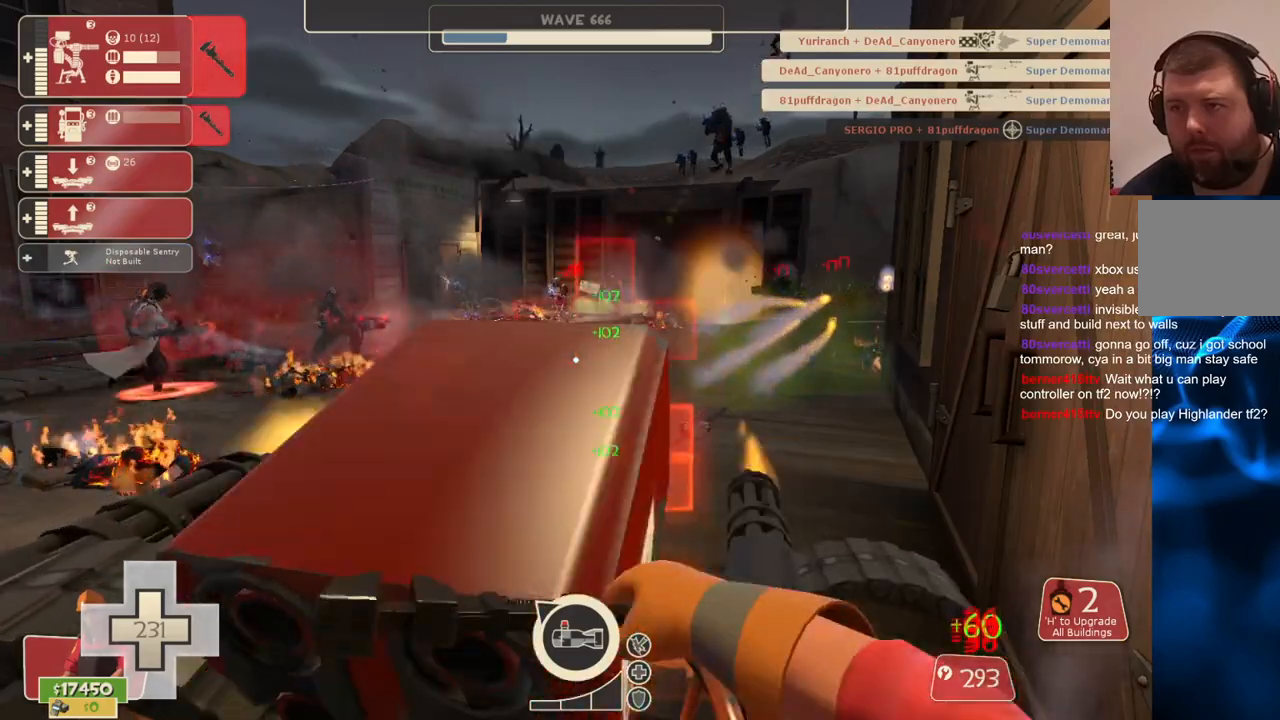
{"buttons": ["R2"], "left_stick": "center", "right_stick": "center", "events": [[117, "right_stick", "left"], [183, "right_stick", "center"]]}
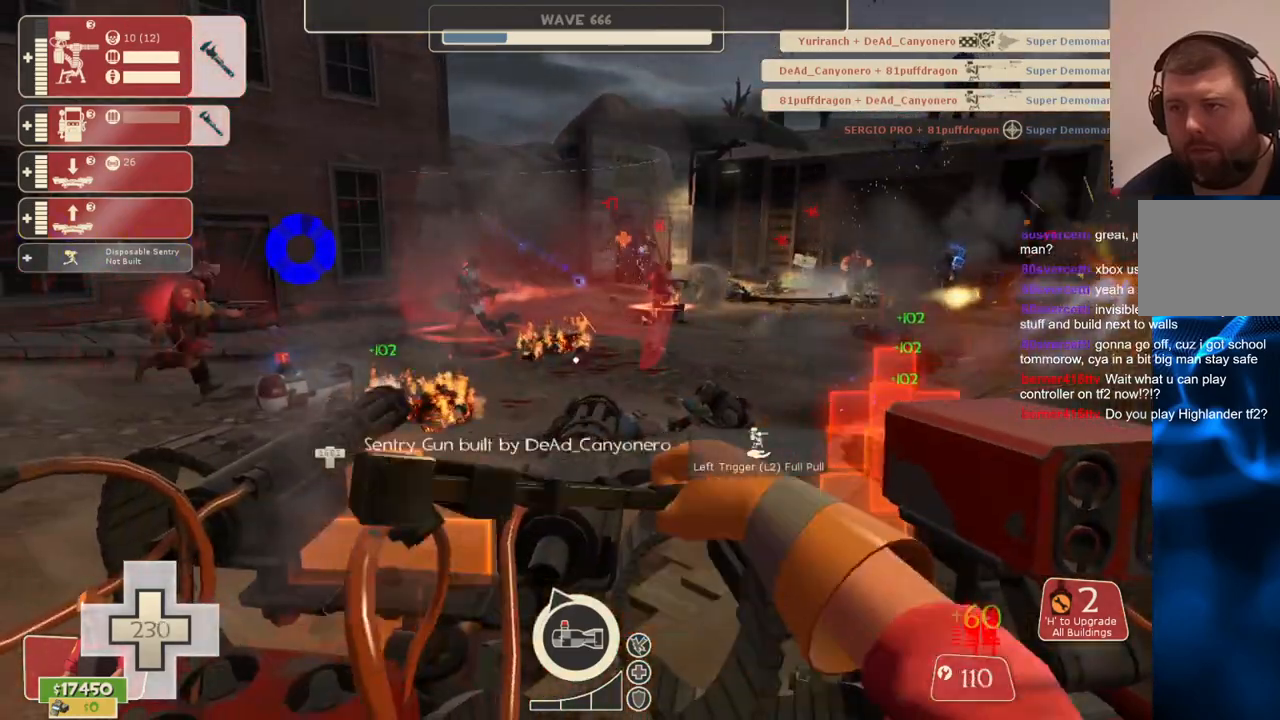
{"buttons": ["R2"], "left_stick": "center", "right_stick": "center", "events": []}
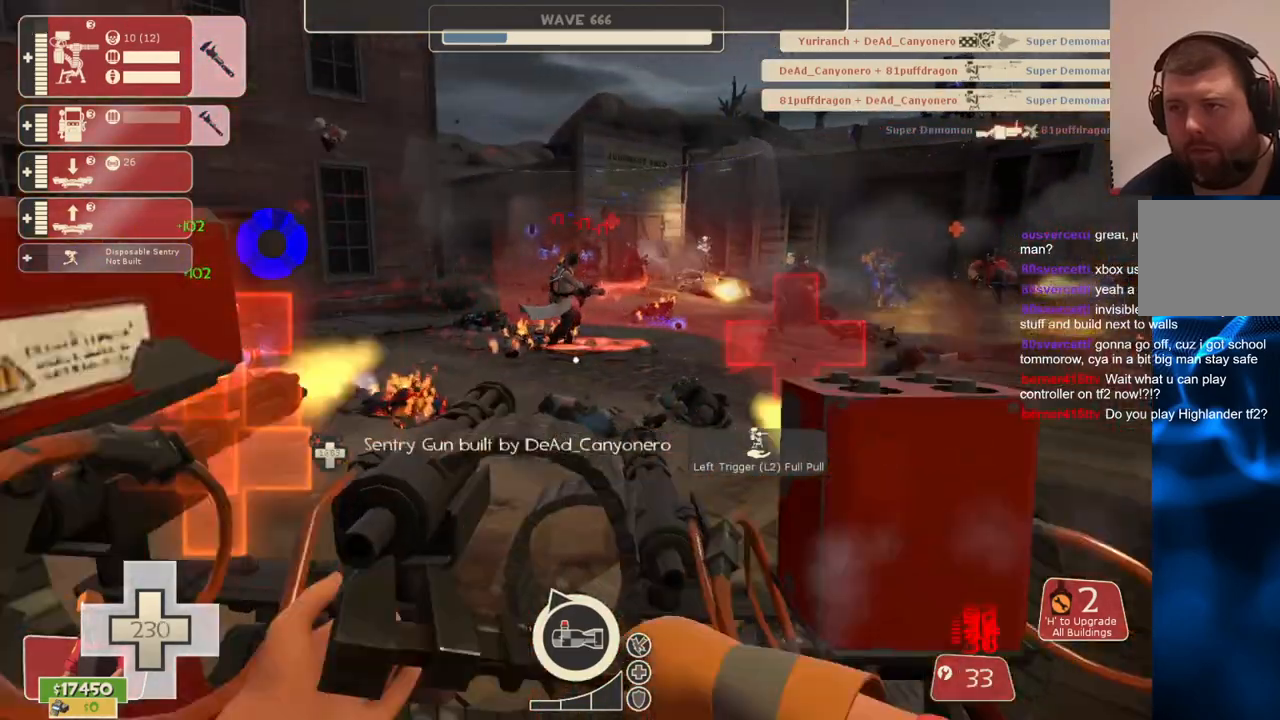
{"buttons": ["R2"], "left_stick": "center", "right_stick": "center", "events": []}
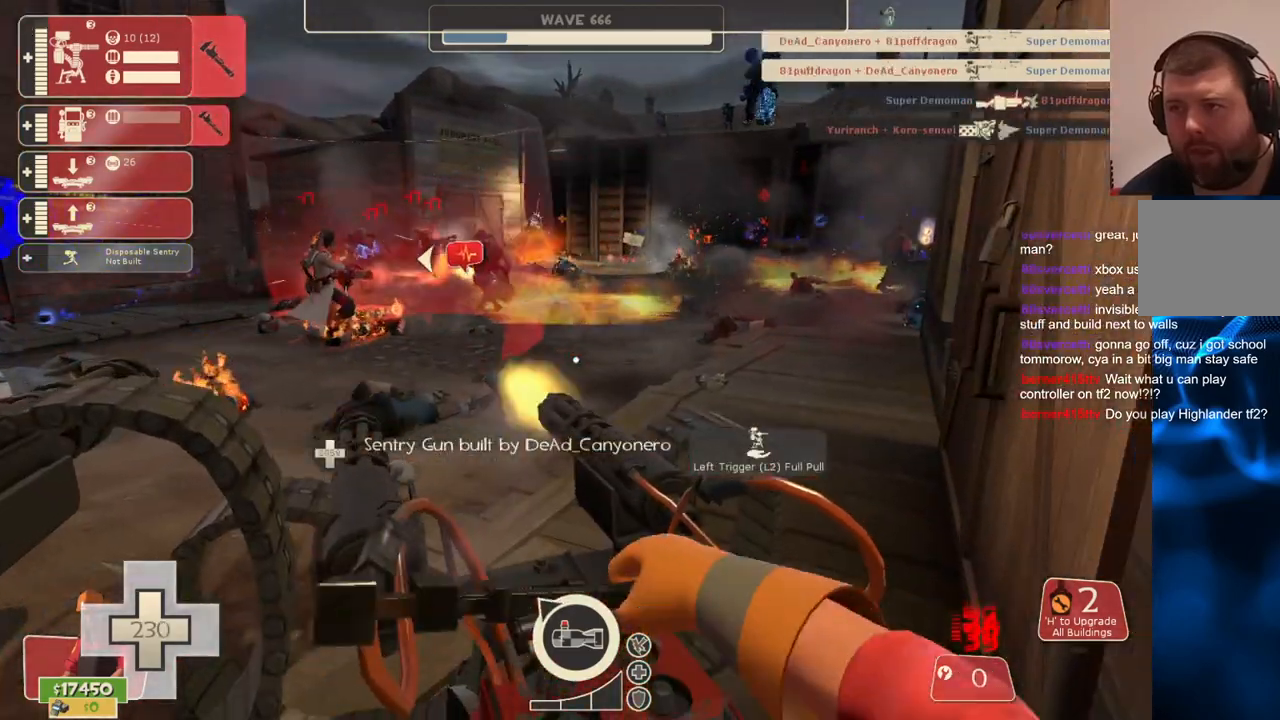
{"buttons": ["R2"], "left_stick": "center", "right_stick": "center", "events": []}
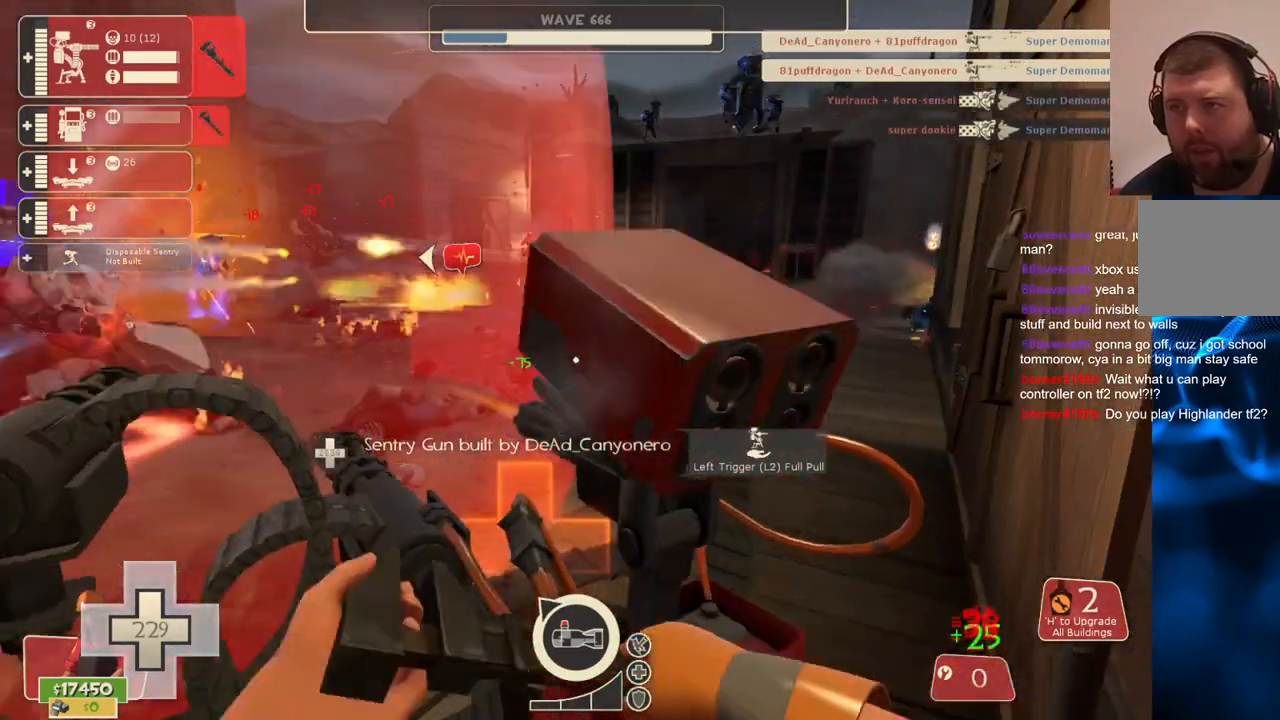
{"buttons": ["R2"], "left_stick": "center", "right_stick": "center", "events": []}
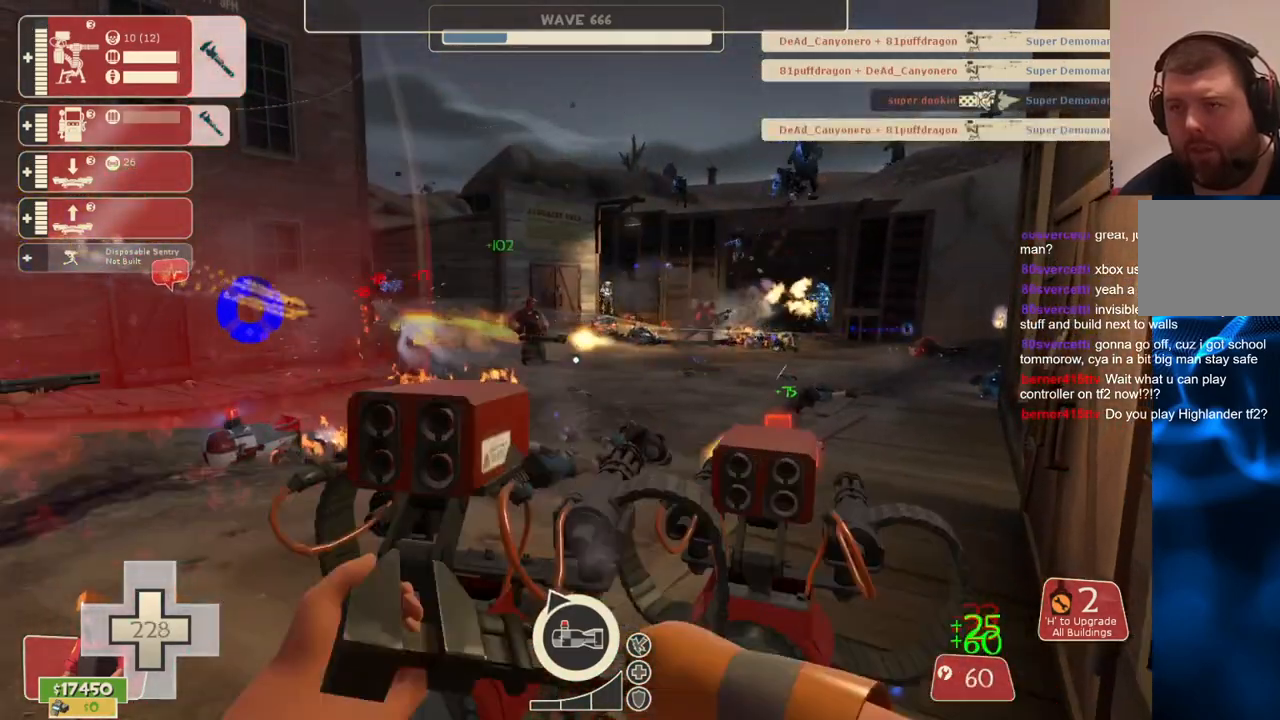
{"buttons": ["R2"], "left_stick": "center", "right_stick": "center", "events": []}
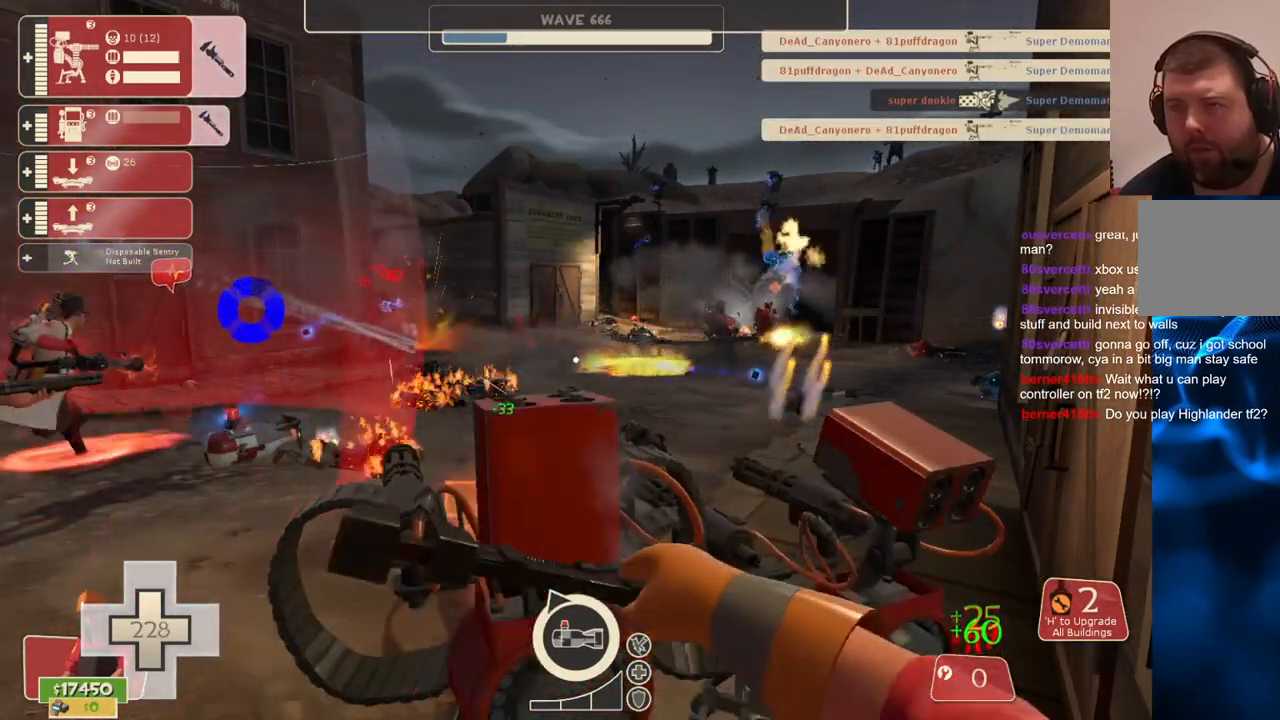
{"buttons": ["R2"], "left_stick": "center", "right_stick": "center", "events": []}
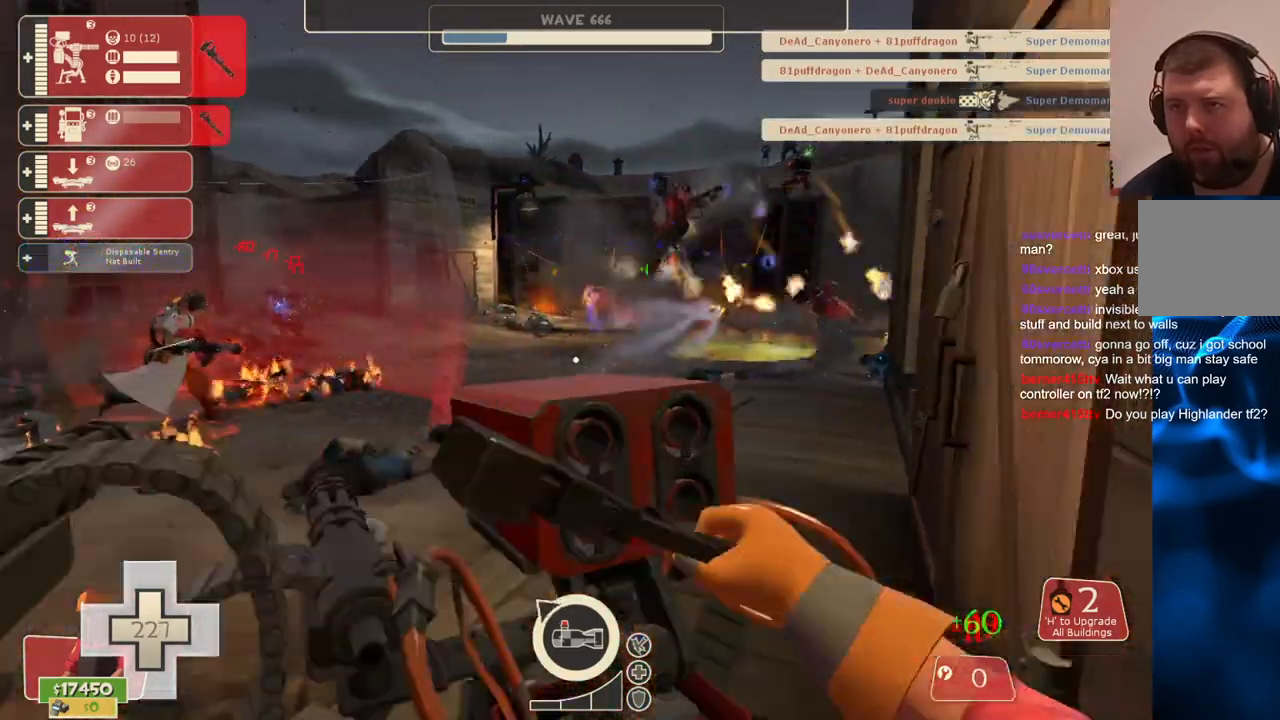
{"buttons": ["R2"], "left_stick": "center", "right_stick": "center", "events": []}
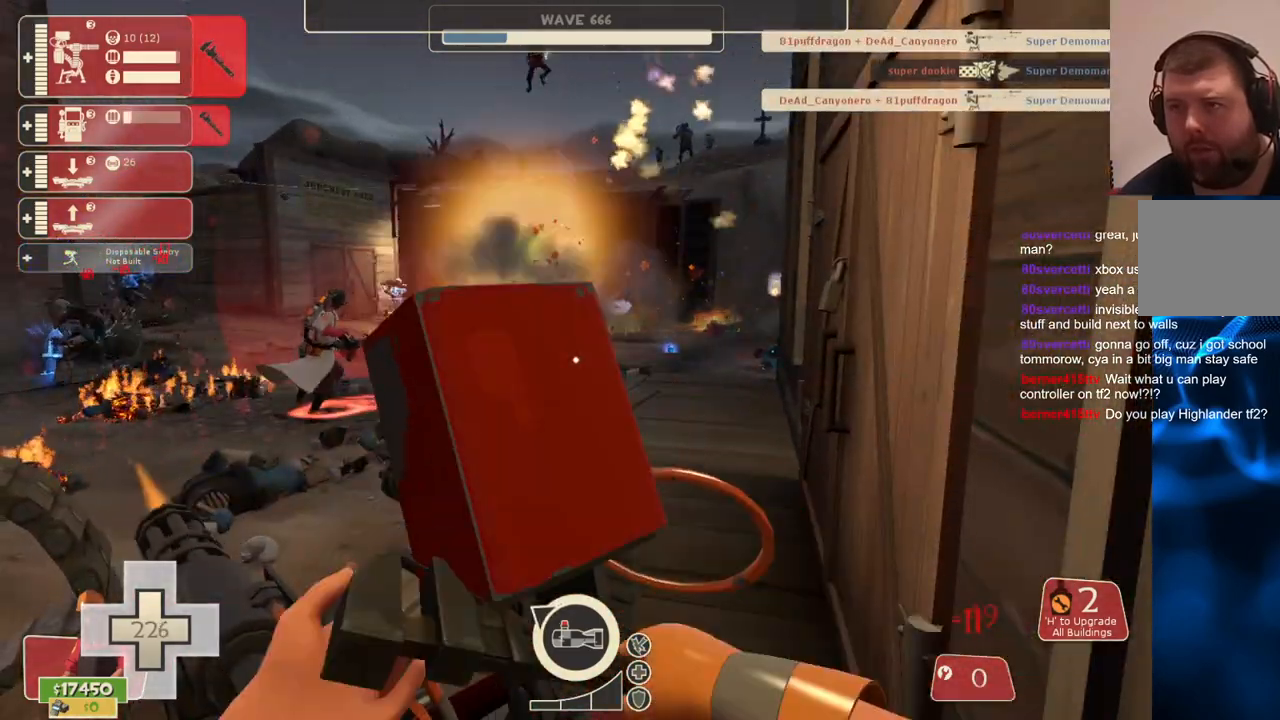
{"buttons": ["R2"], "left_stick": "center", "right_stick": "center", "events": []}
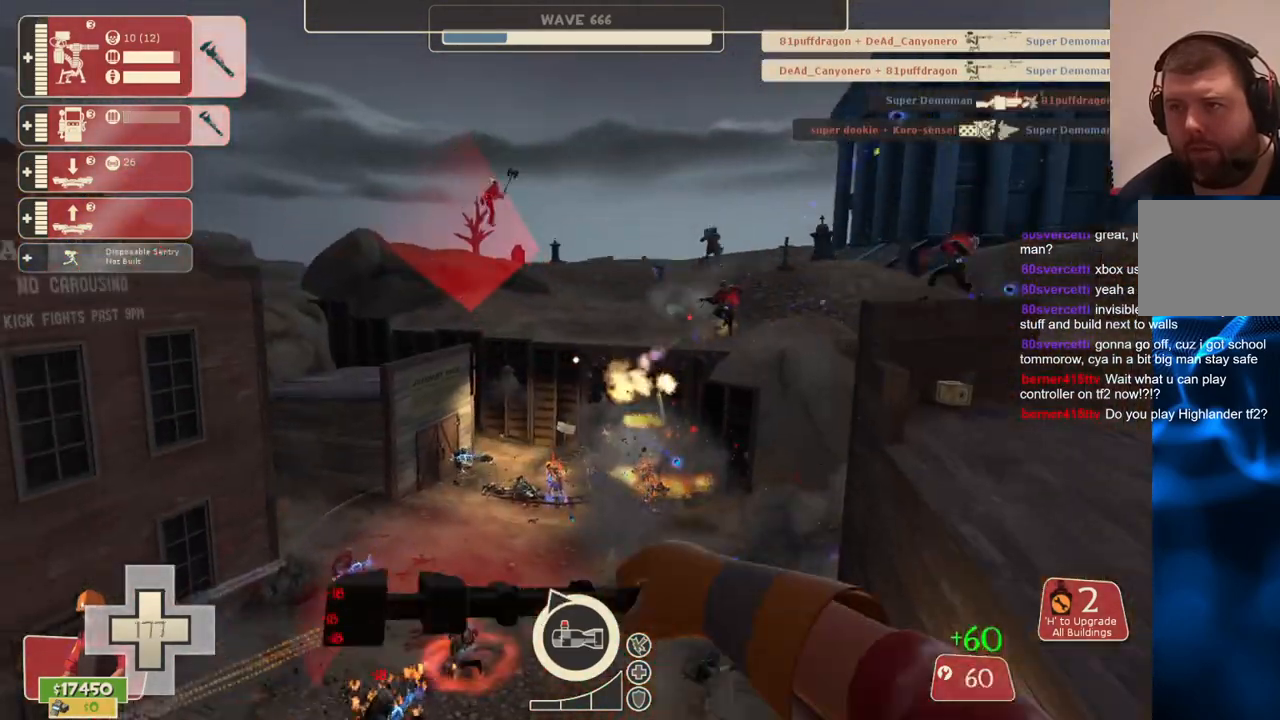
{"buttons": [], "left_stick": "up-right", "right_stick": "up-right", "events": [[317, "left_stick", "up-right"], [367, "R2", "up"], [433, "right_stick", "up-right"]]}
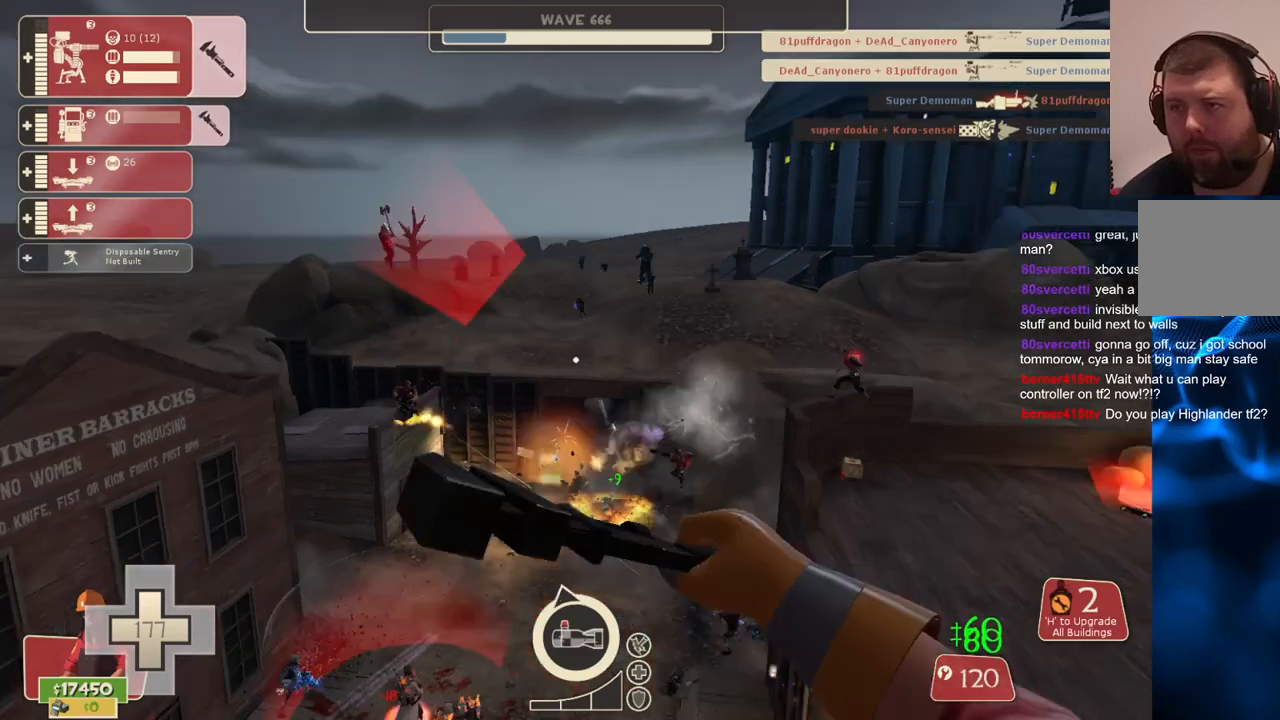
{"buttons": [], "left_stick": "up-right", "right_stick": "center", "events": [[133, "right_stick", "center"]]}
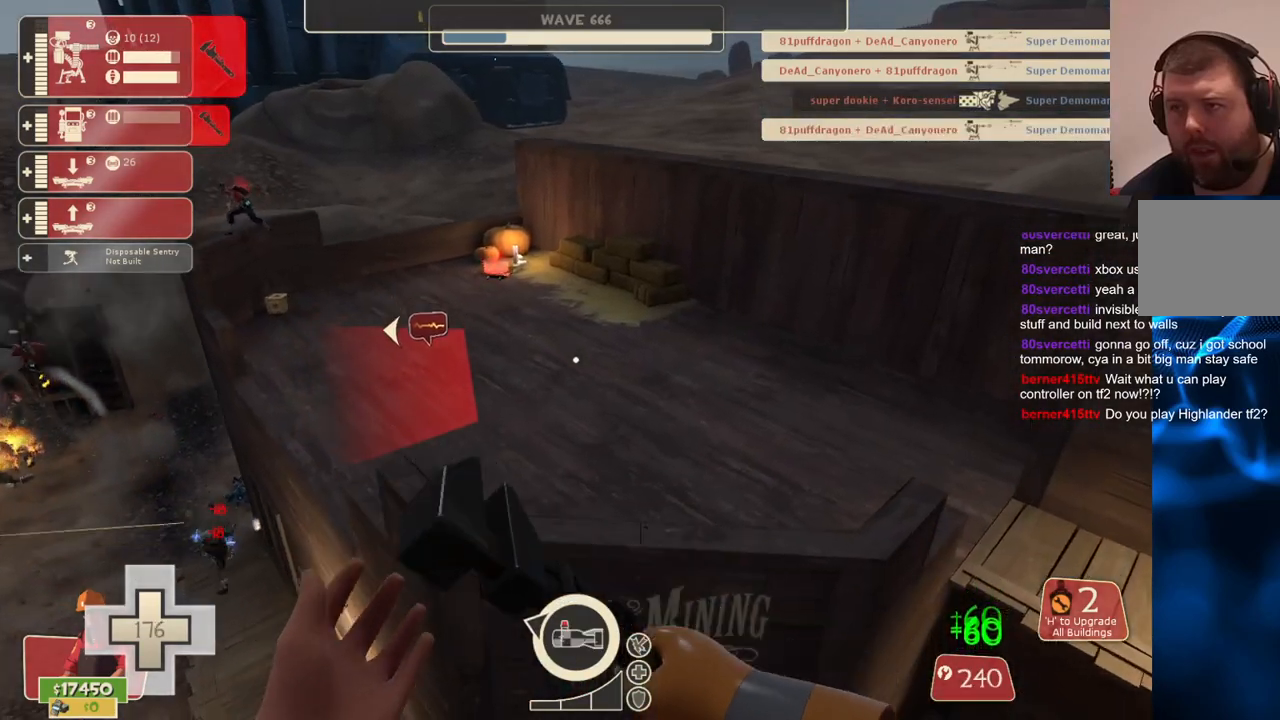
{"buttons": [], "left_stick": "up-right", "right_stick": "center", "events": [[117, "right_stick", "right"], [350, "right_stick", "center"]]}
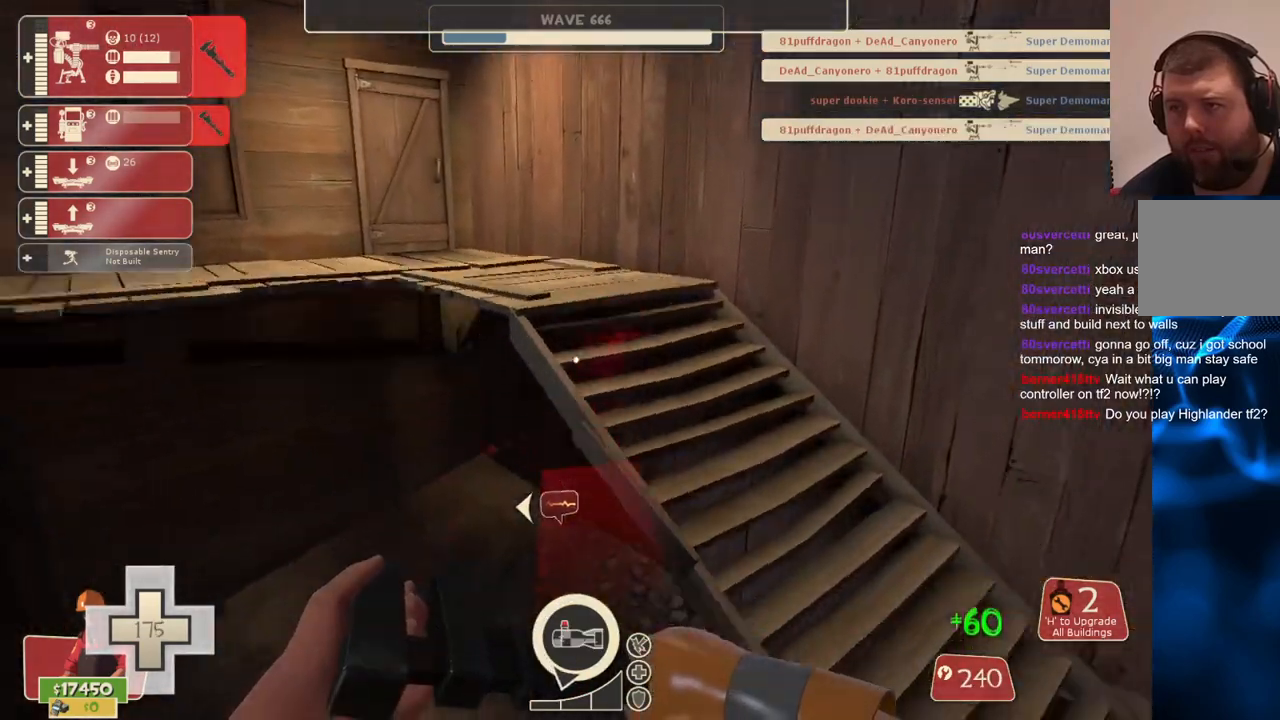
{"buttons": [], "left_stick": "up-right", "right_stick": "center", "events": [[117, "right_stick", "right"], [267, "right_stick", "center"]]}
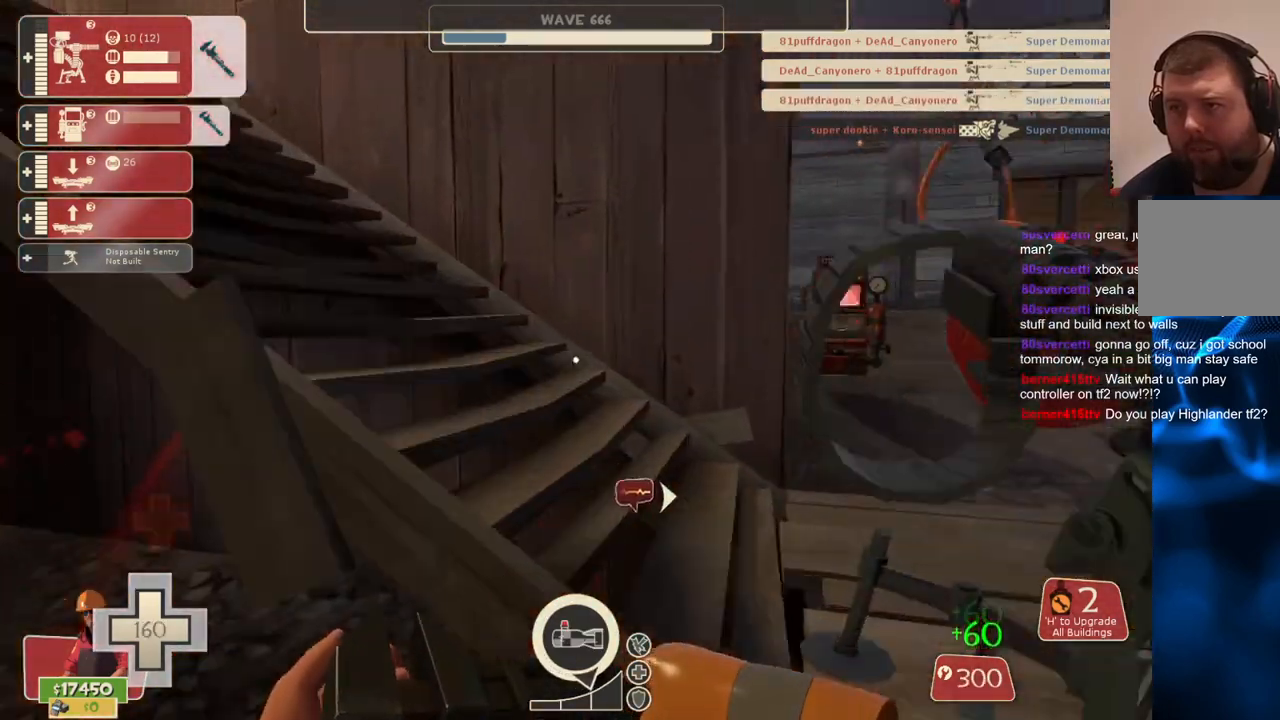
{"buttons": [], "left_stick": "up", "right_stick": "left", "events": [[33, "left_stick", "right"], [167, "left_stick", "up-right"], [267, "left_stick", "up"], [283, "right_stick", "left"]]}
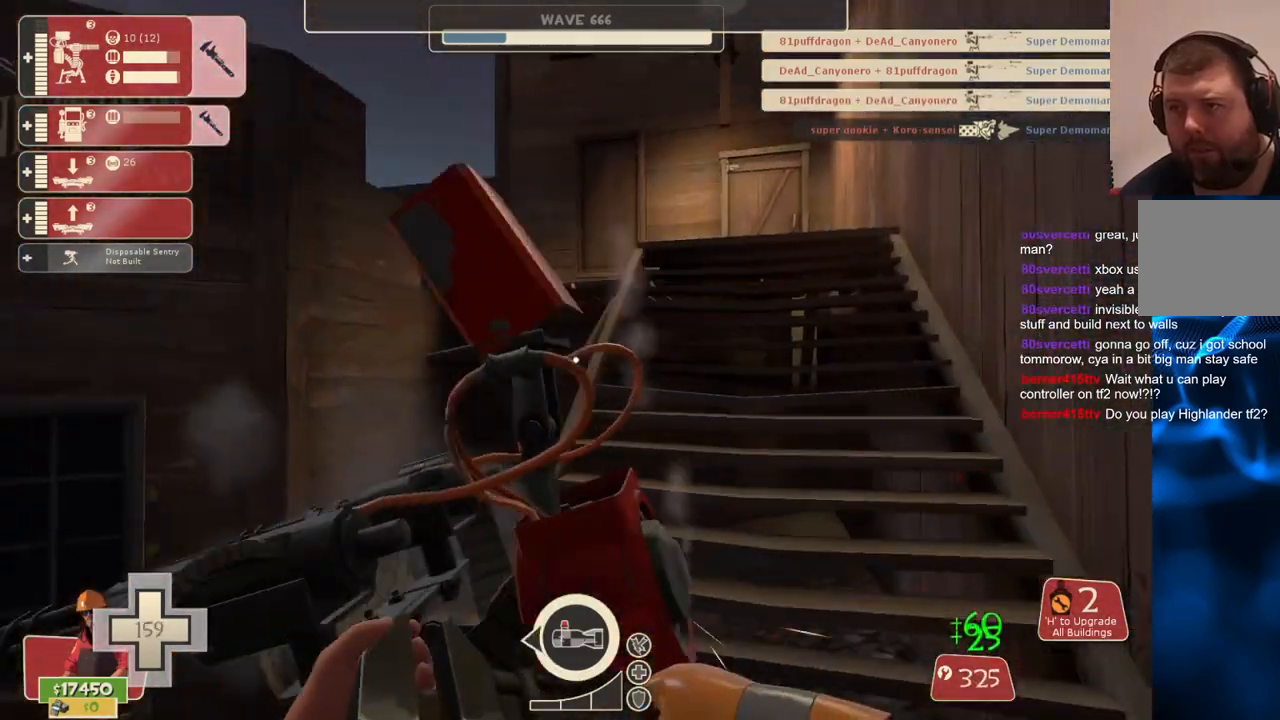
{"buttons": [], "left_stick": "up-right", "right_stick": "left", "events": [[350, "left_stick", "up-right"]]}